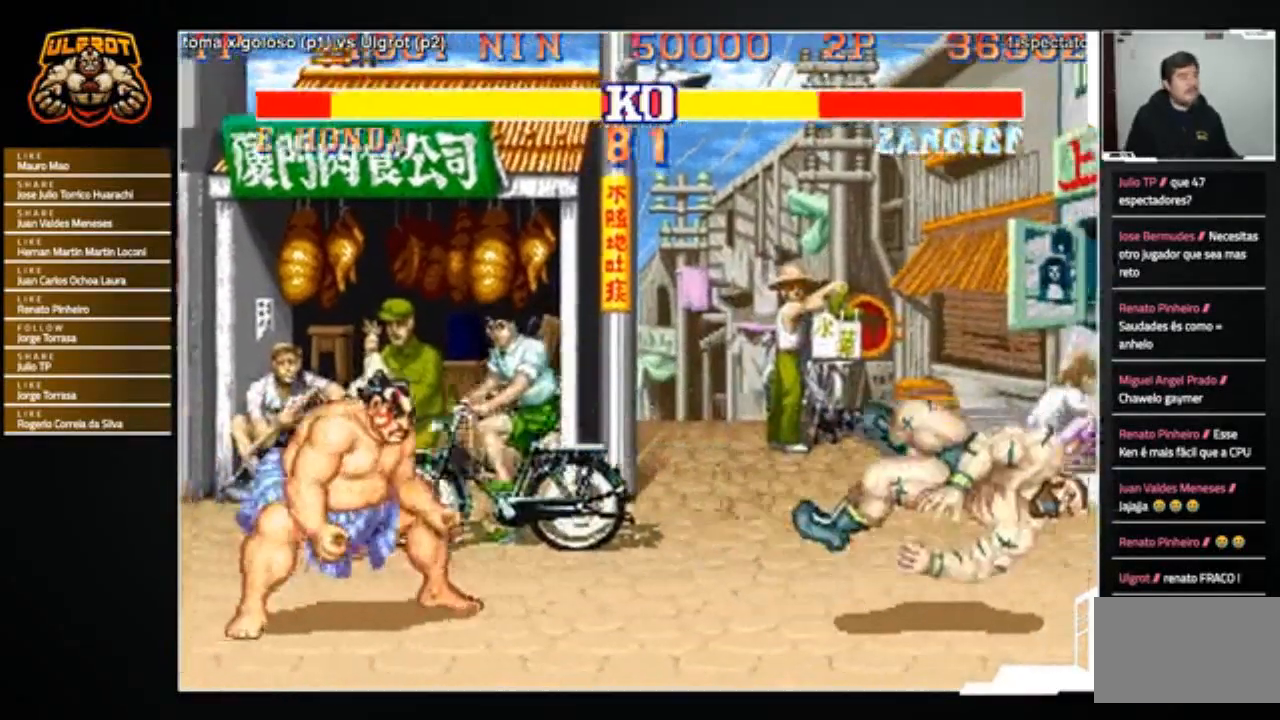
Gameplay with a controller (arcade stick); each line is a JSON object with the inputs held at the frame after it. "events" lists button and stick changes between this image and that frame as [ms after this image, input, new state], when the widget could be followed in between. Not read: L3 R3.
{"buttons": [], "left_stick": "center", "events": []}
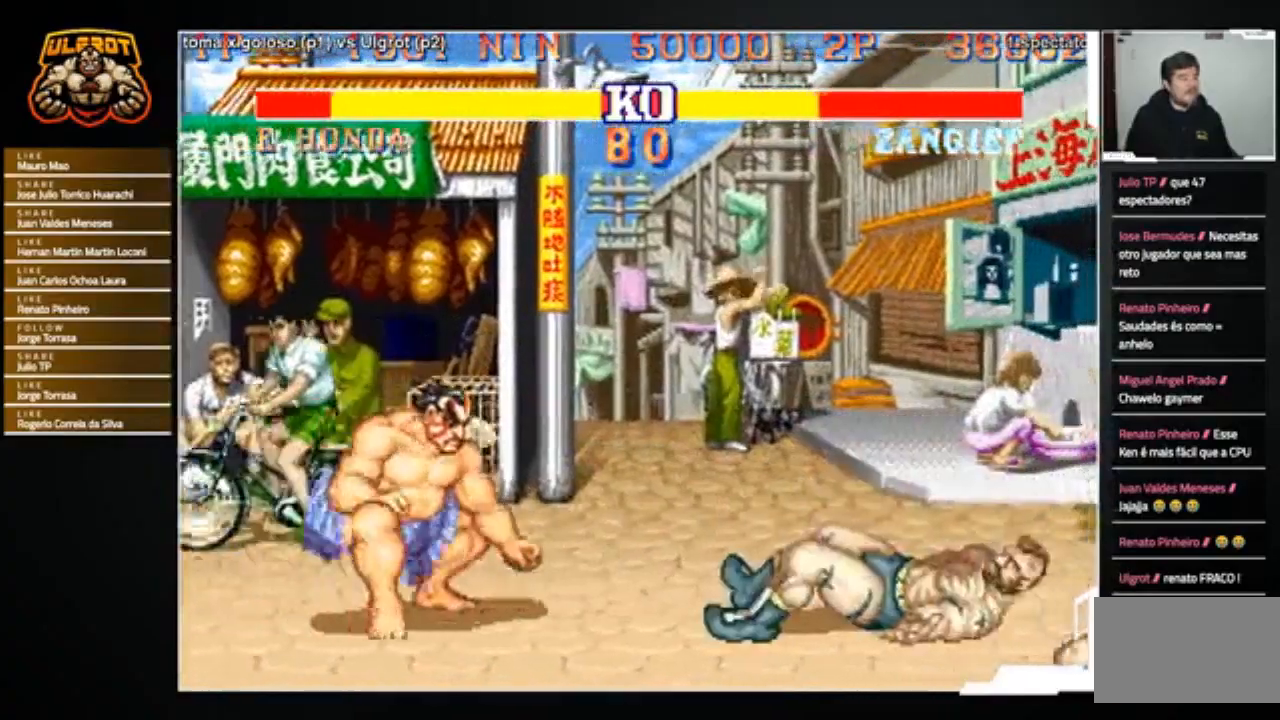
{"buttons": [], "left_stick": "down-right", "events": [[334, "left_stick", "down-right"]]}
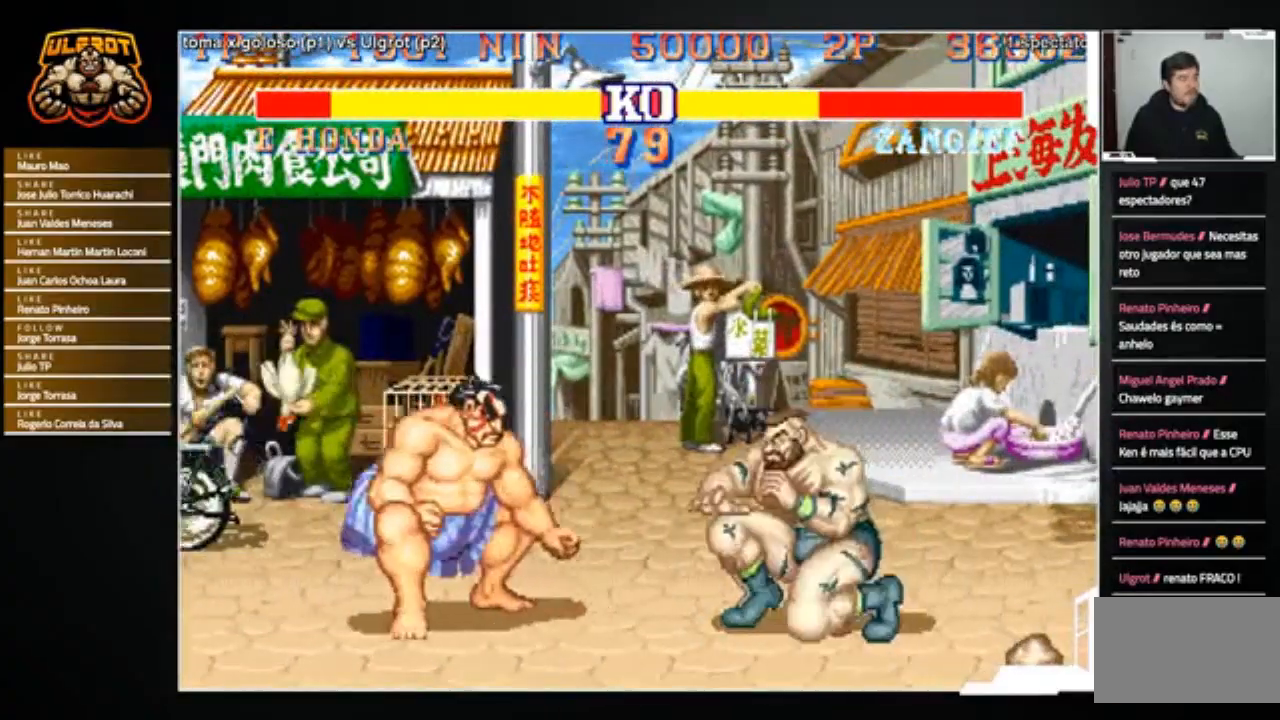
{"buttons": [], "left_stick": "up-left", "events": [[300, "left_stick", "up-left"]]}
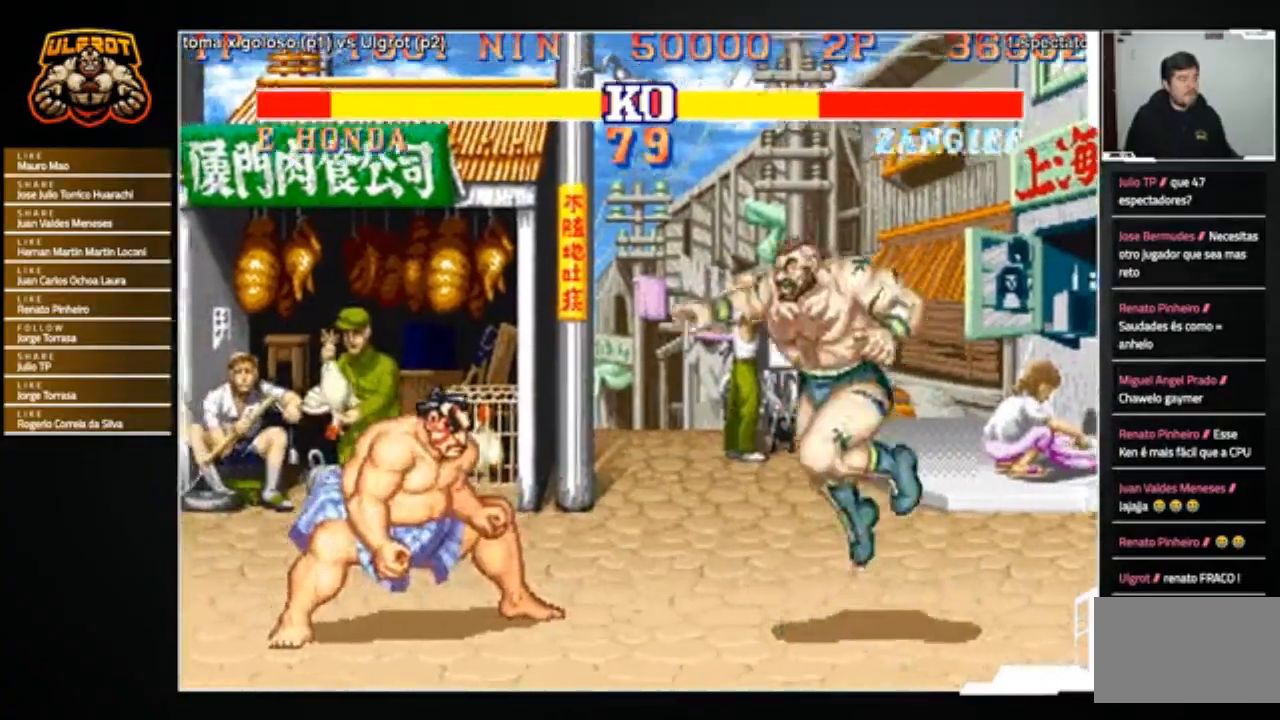
{"buttons": [], "left_stick": "down-right", "events": [[67, "left_stick", "center"], [301, "R1", "down"], [401, "R1", "up"], [468, "left_stick", "down-right"]]}
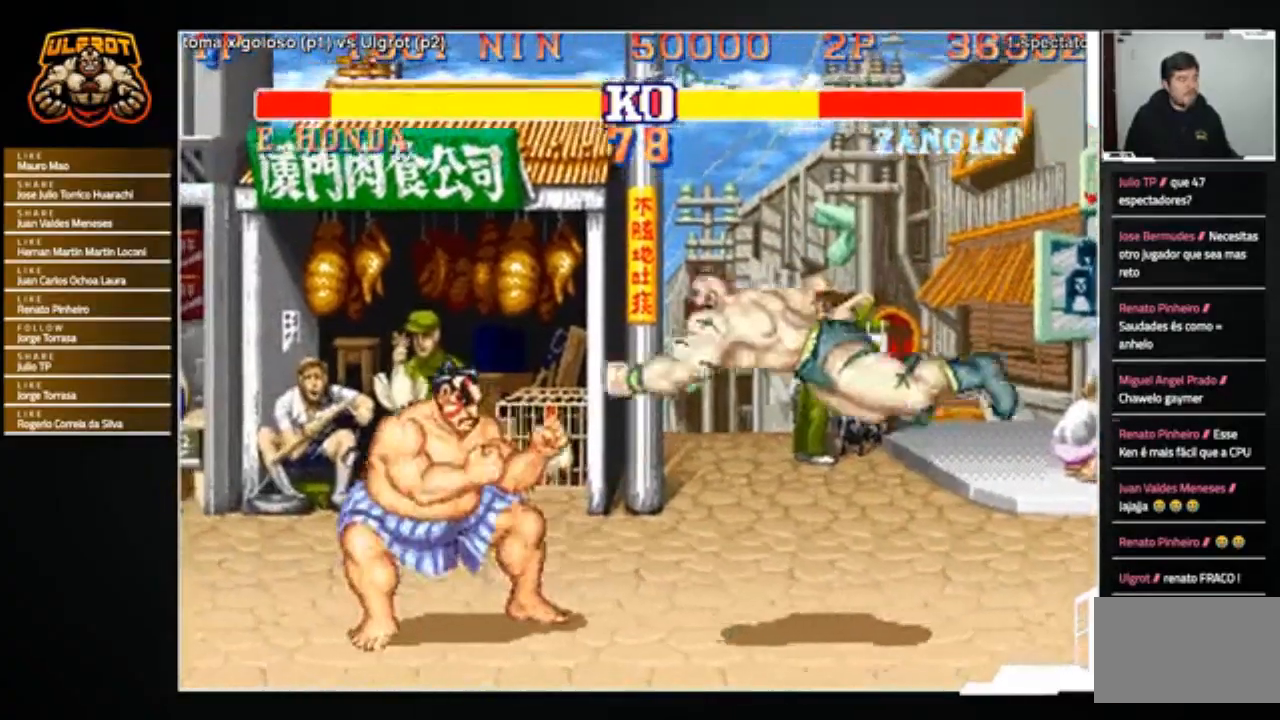
{"buttons": [], "left_stick": "down-right", "events": []}
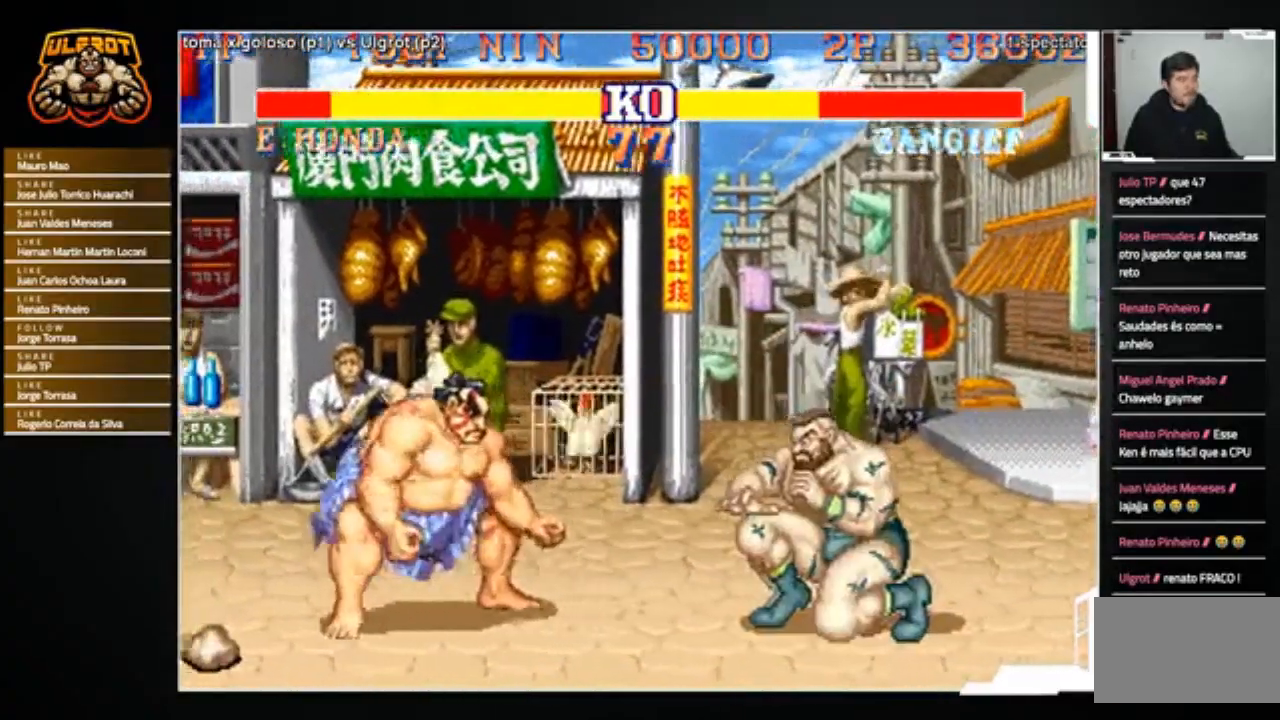
{"buttons": ["SQUARE"], "left_stick": "down-right", "events": [[368, "SQUARE", "down"], [401, "SQUARE", "up"], [501, "SQUARE", "down"]]}
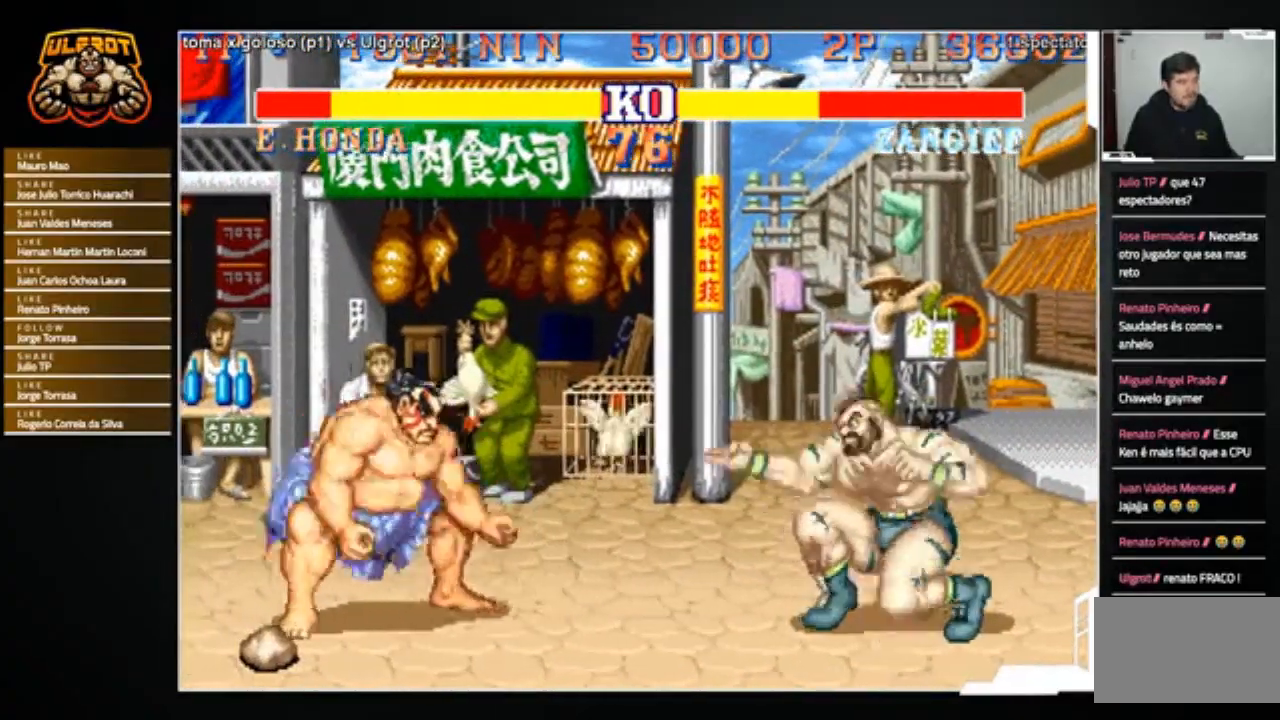
{"buttons": [], "left_stick": "down-right", "events": [[67, "SQUARE", "up"], [100, "SQUARE", "down"], [200, "SQUARE", "up"]]}
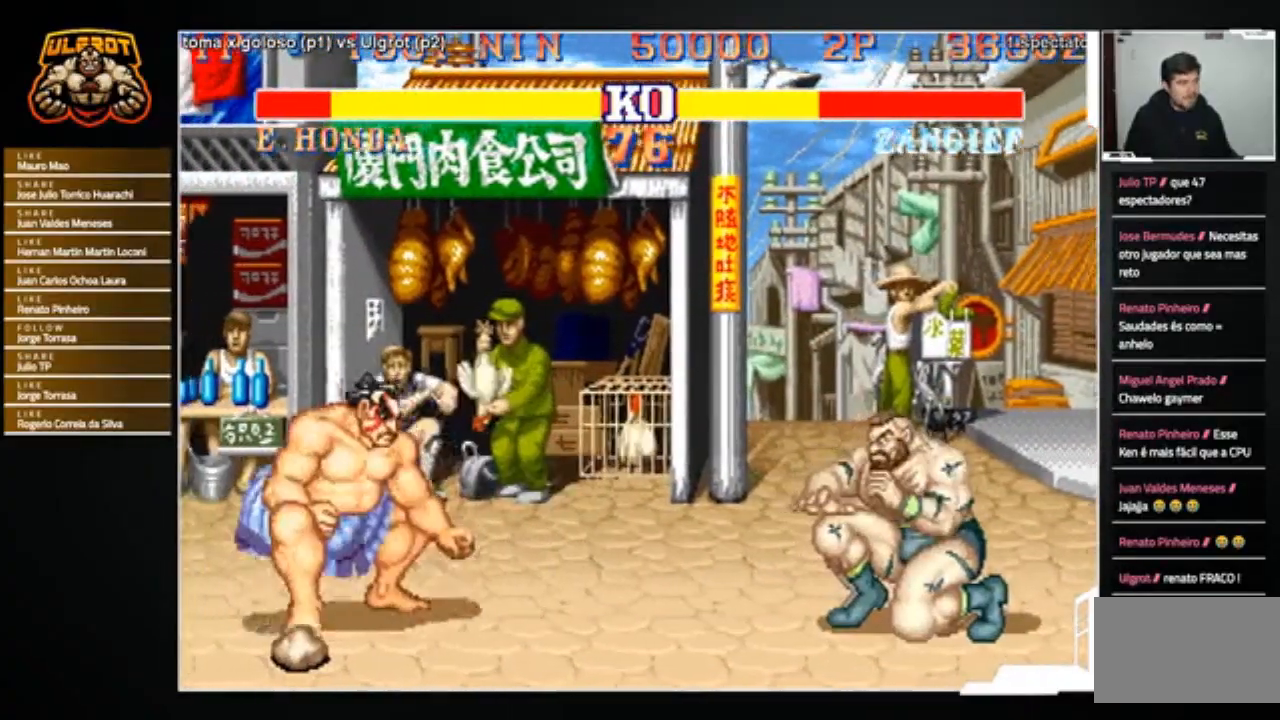
{"buttons": [], "left_stick": "left", "events": [[134, "left_stick", "center"], [201, "left_stick", "left"]]}
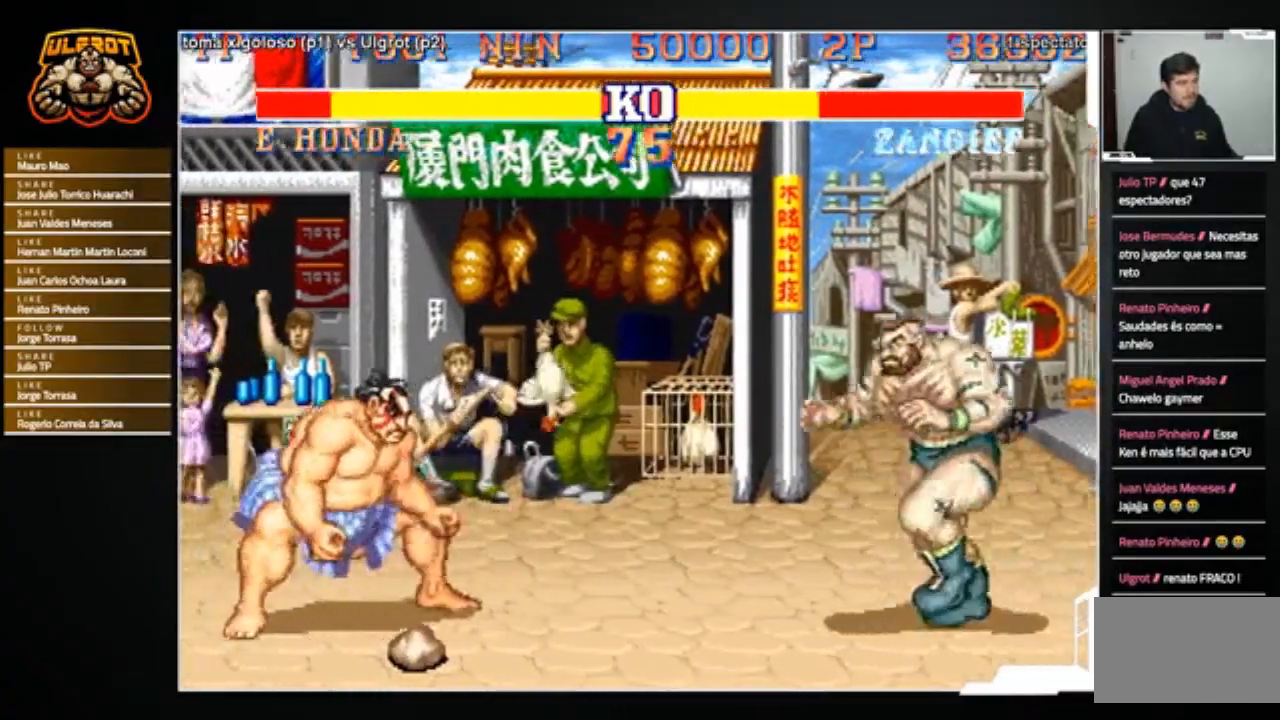
{"buttons": [], "left_stick": "down-right", "events": [[167, "left_stick", "down-right"], [200, "SQUARE", "down"], [267, "SQUARE", "up"], [334, "SQUARE", "down"], [400, "SQUARE", "up"]]}
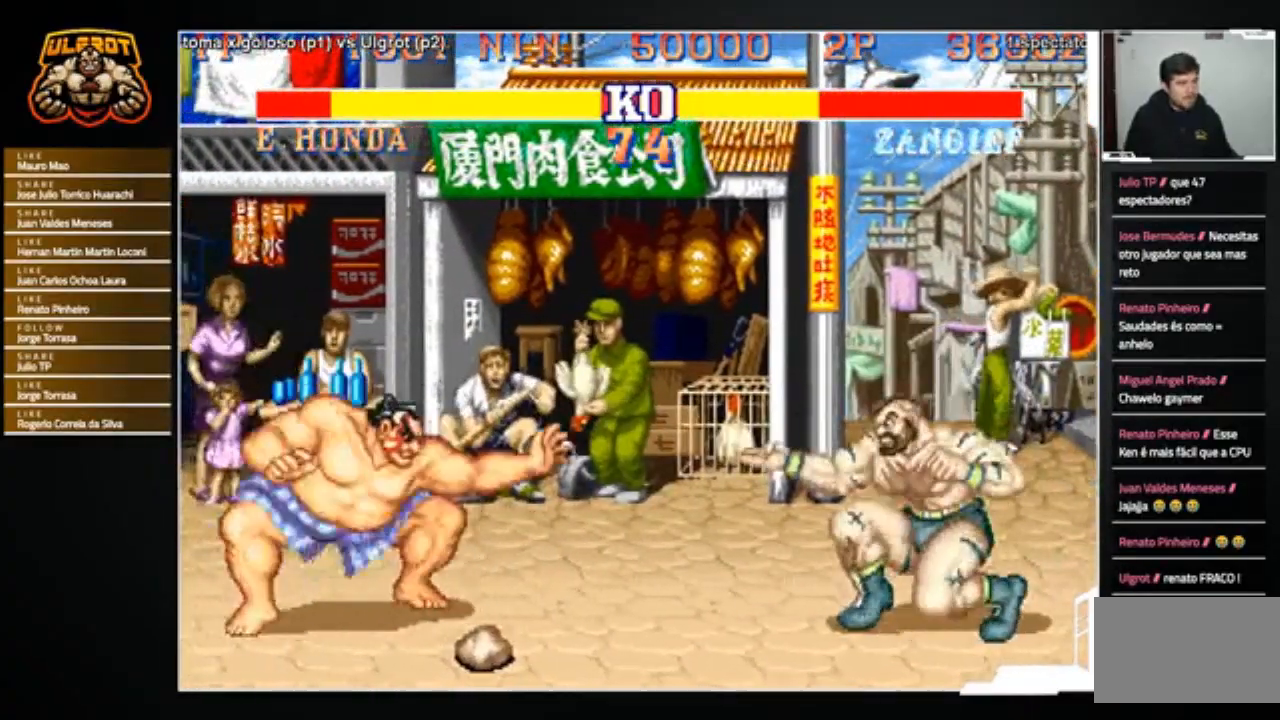
{"buttons": [], "left_stick": "center", "events": [[101, "left_stick", "up-right"], [368, "left_stick", "center"]]}
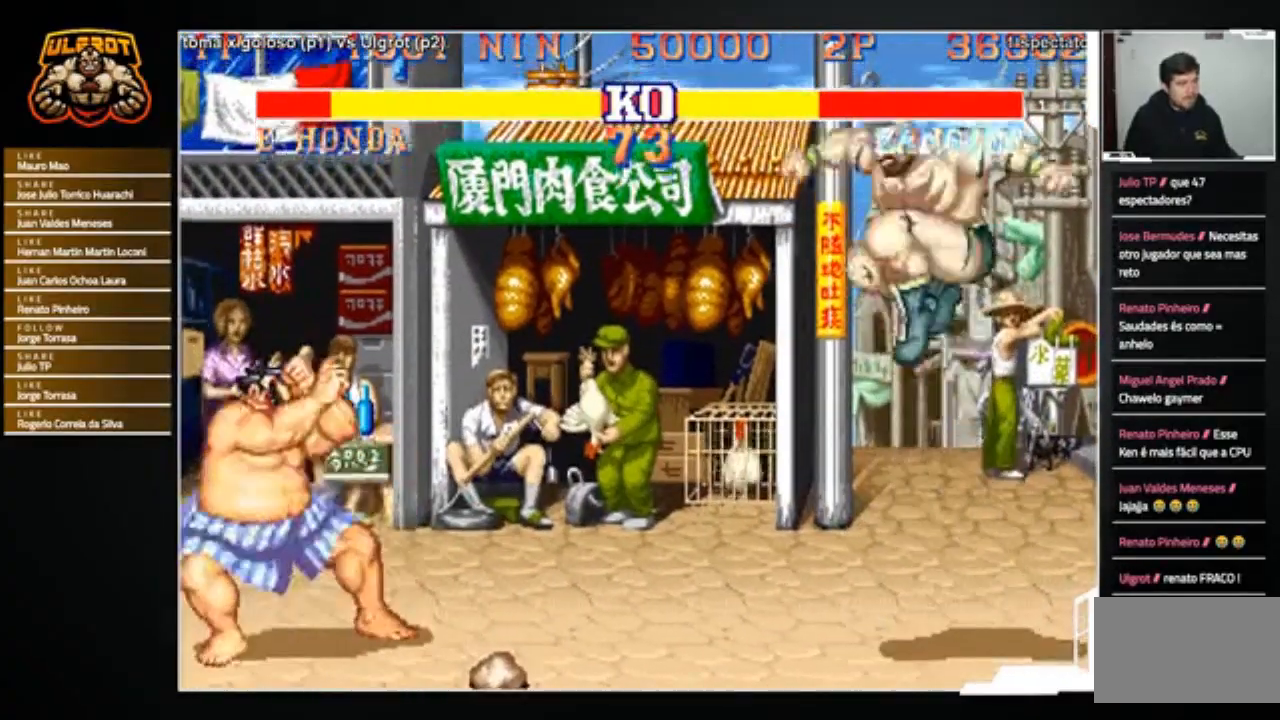
{"buttons": [], "left_stick": "down-right", "events": [[300, "left_stick", "right"], [367, "left_stick", "down-right"]]}
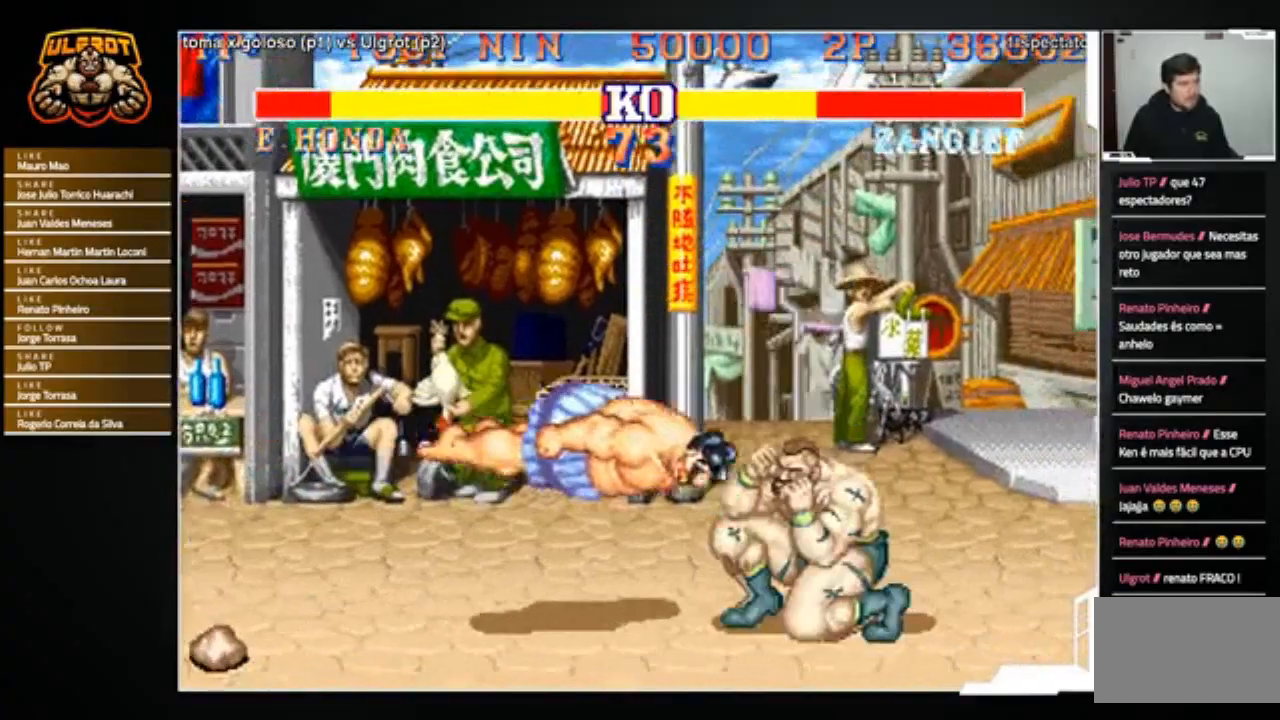
{"buttons": [], "left_stick": "center", "events": [[367, "left_stick", "center"]]}
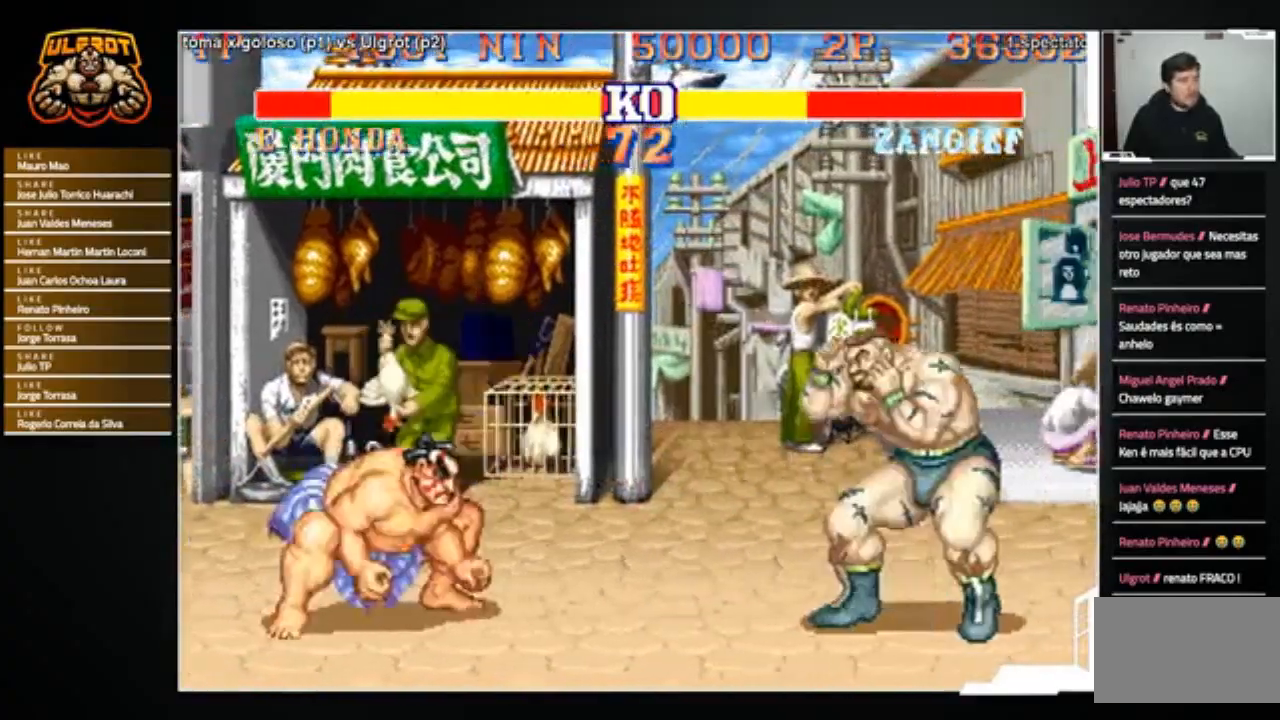
{"buttons": [], "left_stick": "left", "events": [[33, "left_stick", "left"]]}
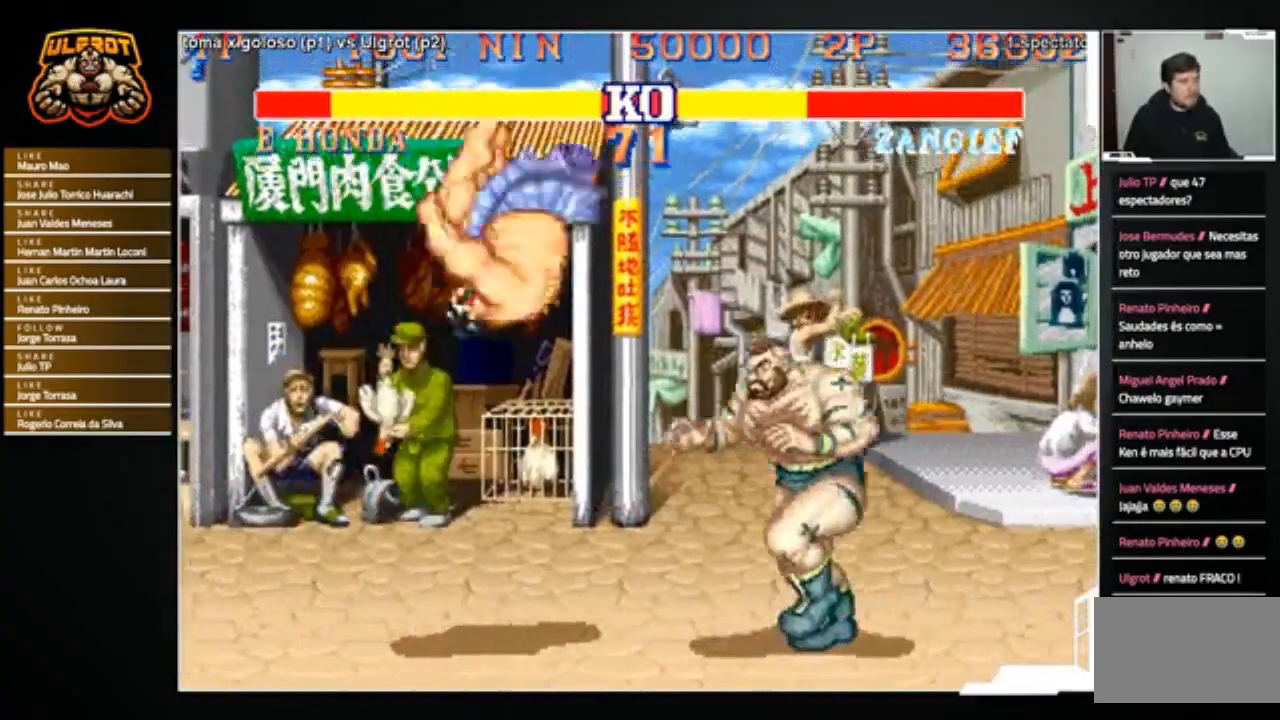
{"buttons": [], "left_stick": "down-right", "events": [[67, "left_stick", "down-right"], [267, "R1", "down"], [267, "SQUARE", "down"], [267, "TRIANGLE", "down"], [368, "R1", "up"], [368, "SQUARE", "up"], [368, "TRIANGLE", "up"]]}
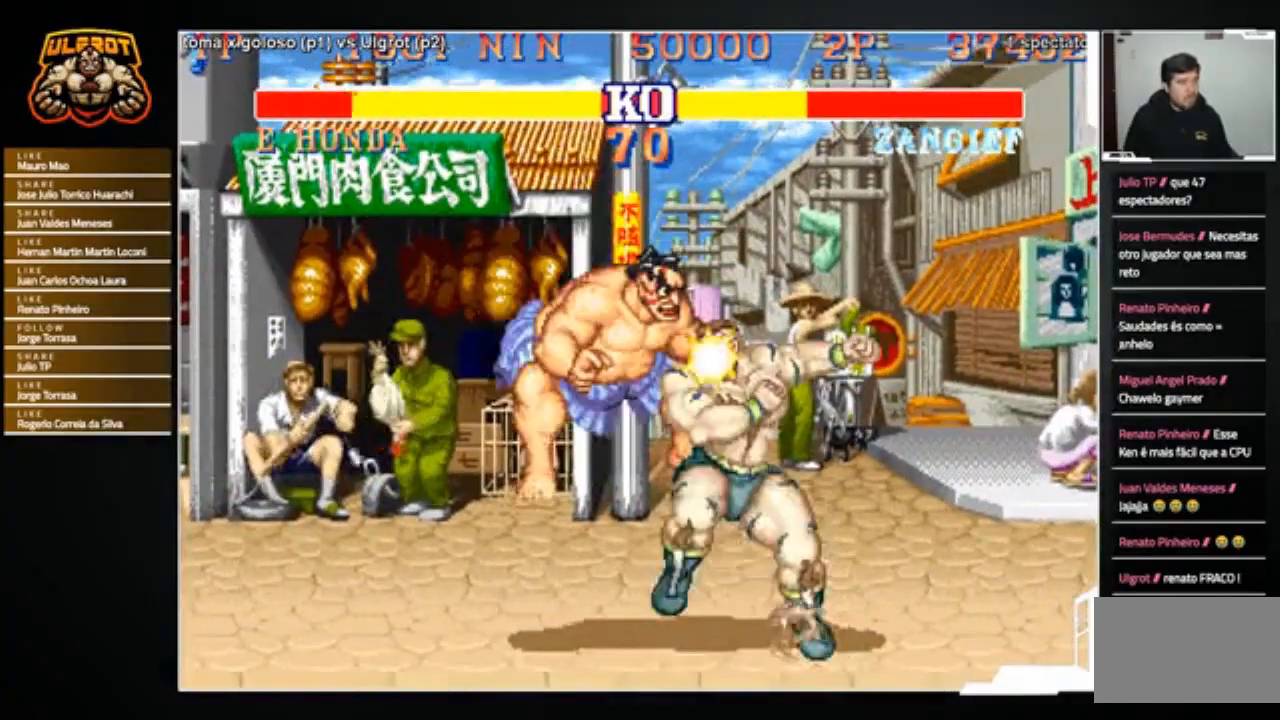
{"buttons": [], "left_stick": "left", "events": [[133, "left_stick", "left"]]}
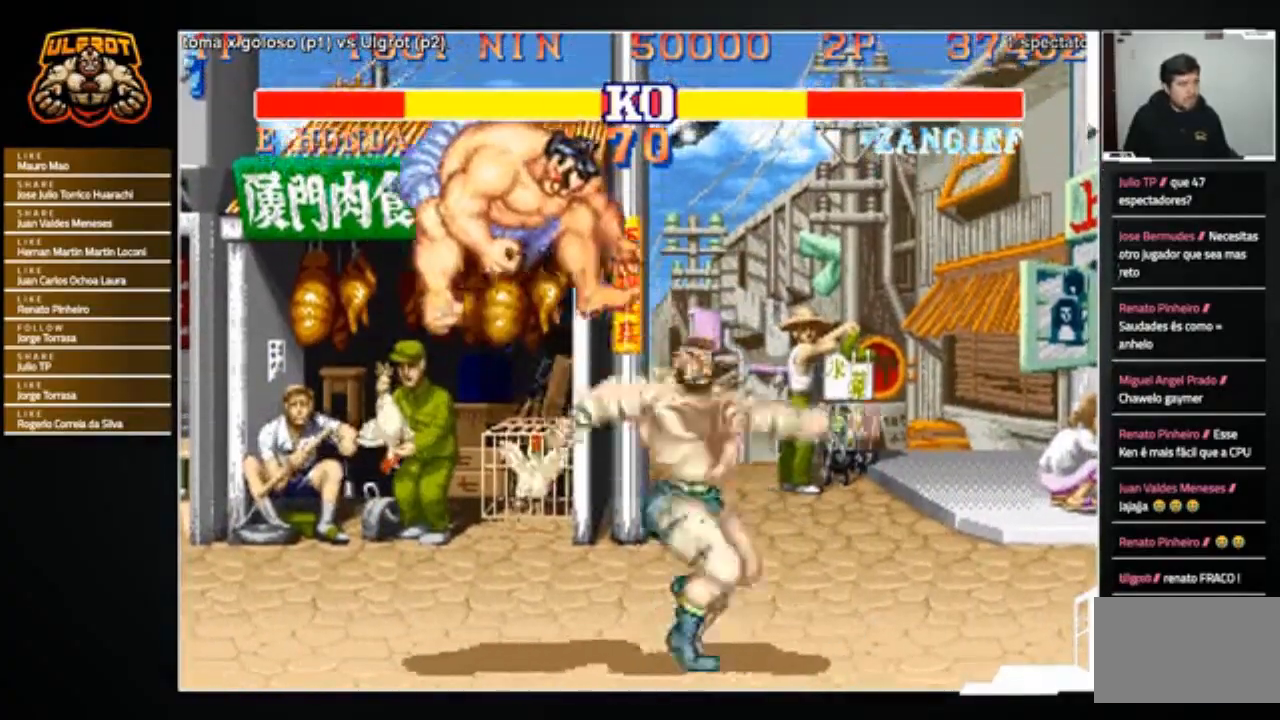
{"buttons": [], "left_stick": "left", "events": []}
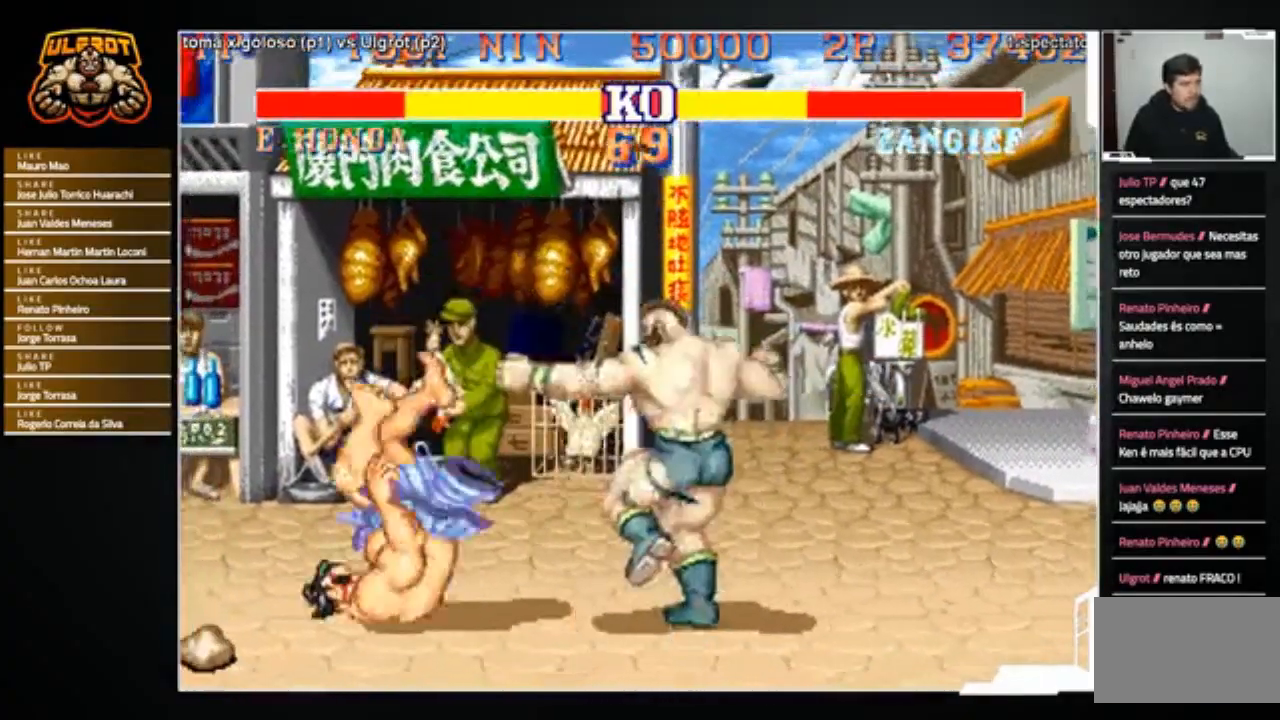
{"buttons": [], "left_stick": "up", "events": [[467, "left_stick", "up"]]}
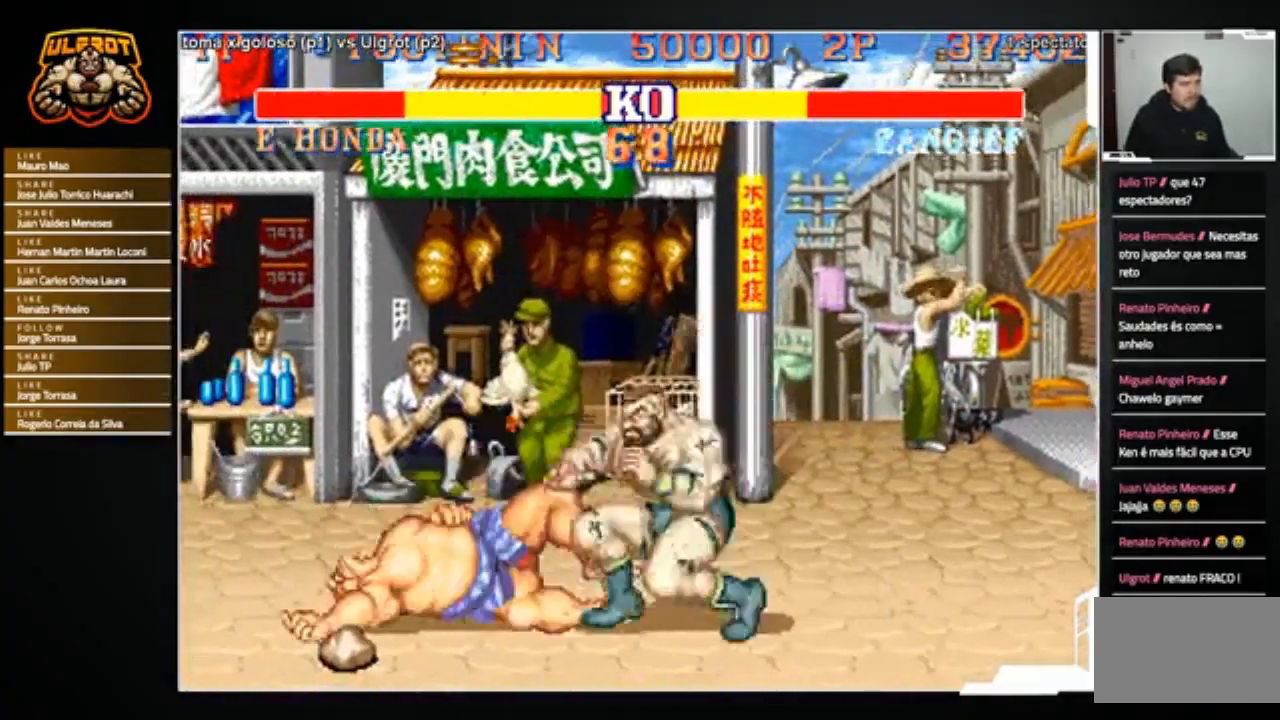
{"buttons": ["CIRCLE"], "left_stick": "right", "events": [[34, "left_stick", "center"], [501, "CIRCLE", "down"], [501, "left_stick", "right"]]}
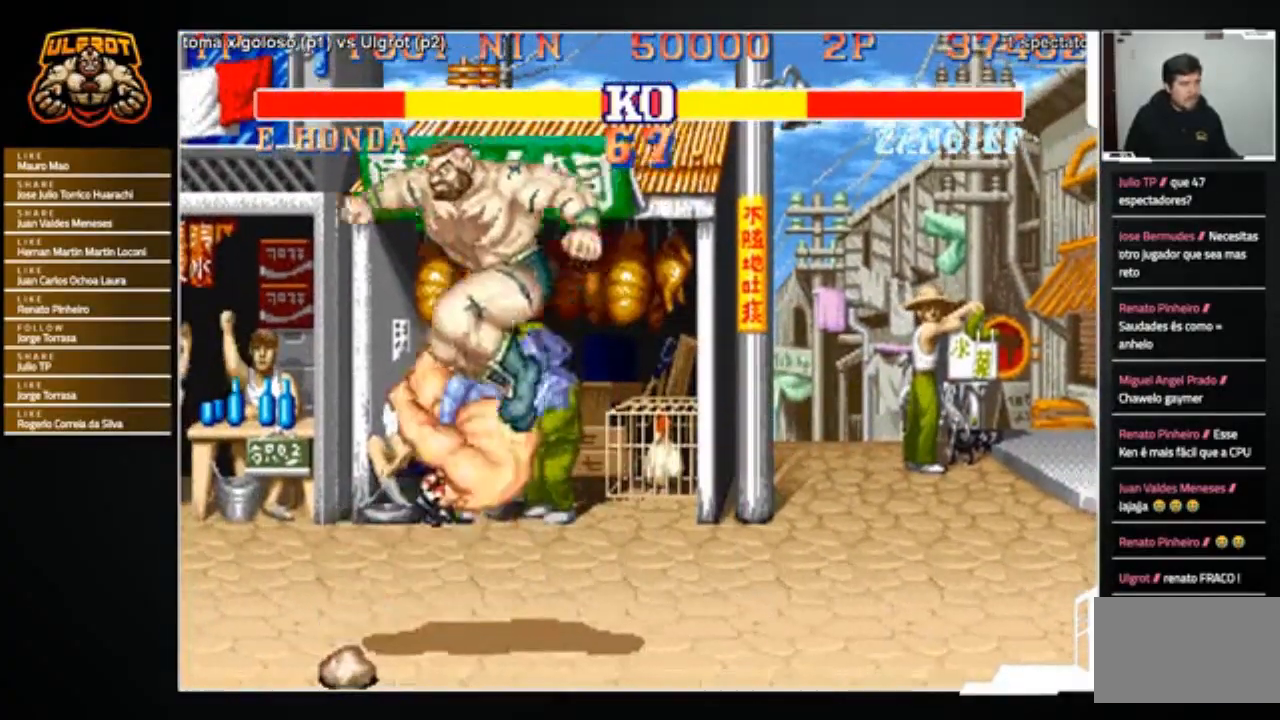
{"buttons": ["R2"], "left_stick": "down-right", "events": [[33, "left_stick", "down-right"], [133, "CIRCLE", "up"], [400, "R2", "down"], [434, "R2", "up"], [500, "R2", "down"]]}
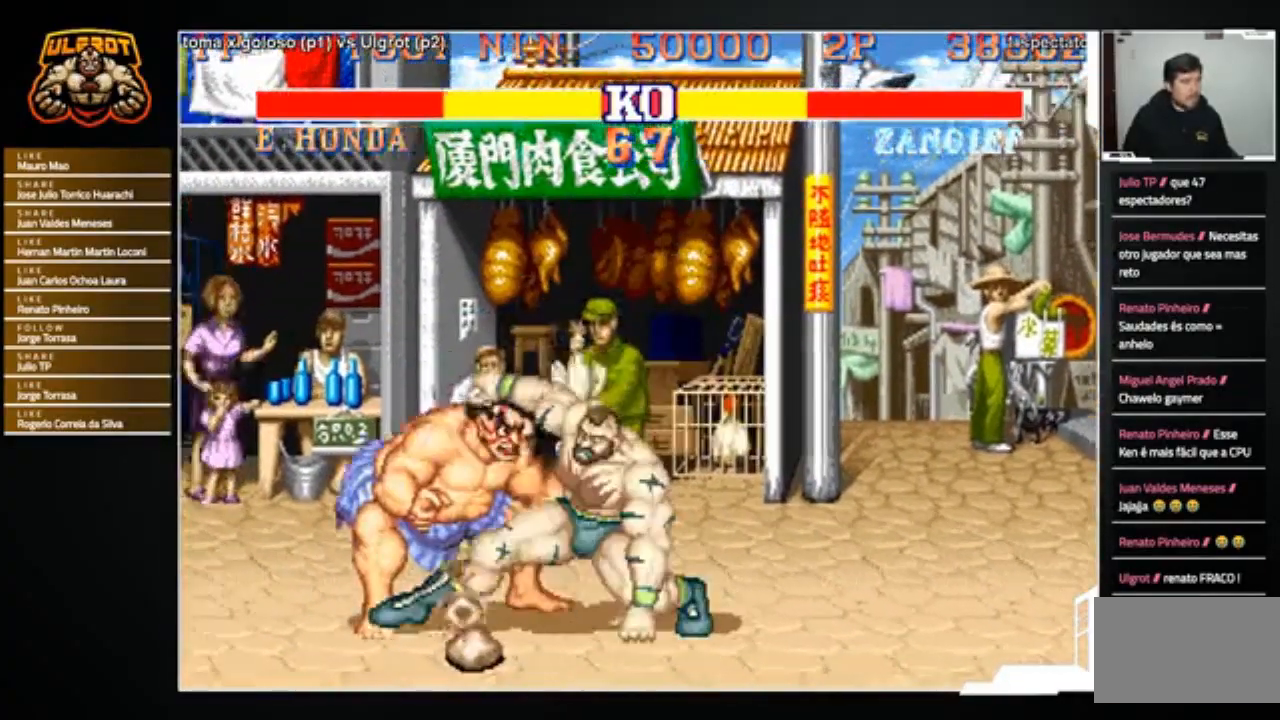
{"buttons": [], "left_stick": "left", "events": [[67, "R2", "up"], [301, "left_stick", "center"], [434, "left_stick", "left"]]}
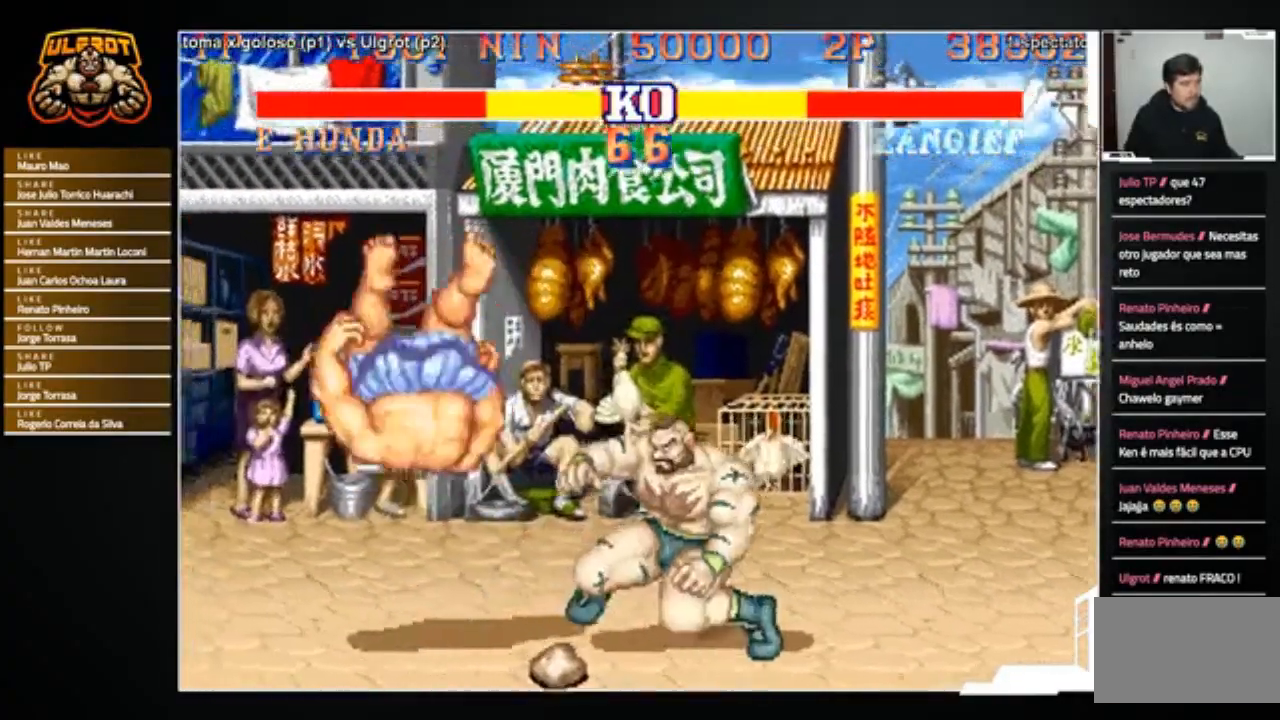
{"buttons": [], "left_stick": "up", "events": [[367, "left_stick", "up-left"], [467, "left_stick", "up"]]}
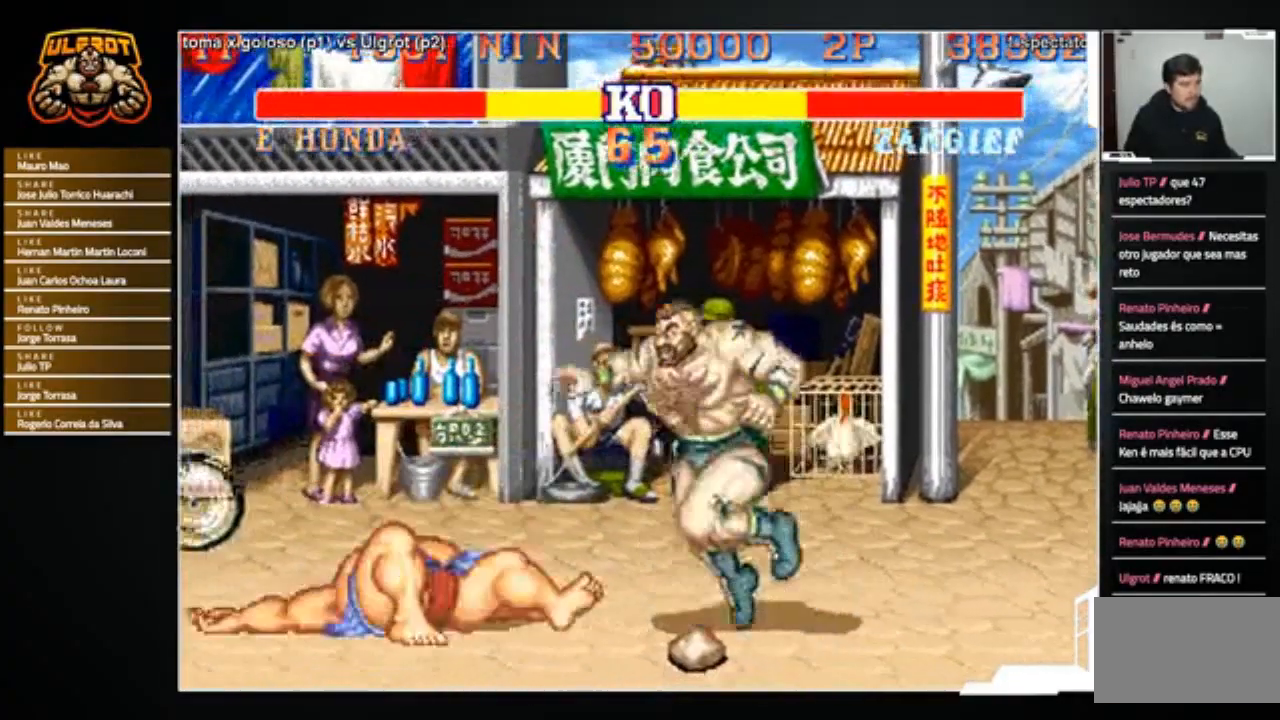
{"buttons": ["CIRCLE"], "left_stick": "right", "events": [[67, "left_stick", "center"], [468, "CIRCLE", "down"], [501, "left_stick", "right"]]}
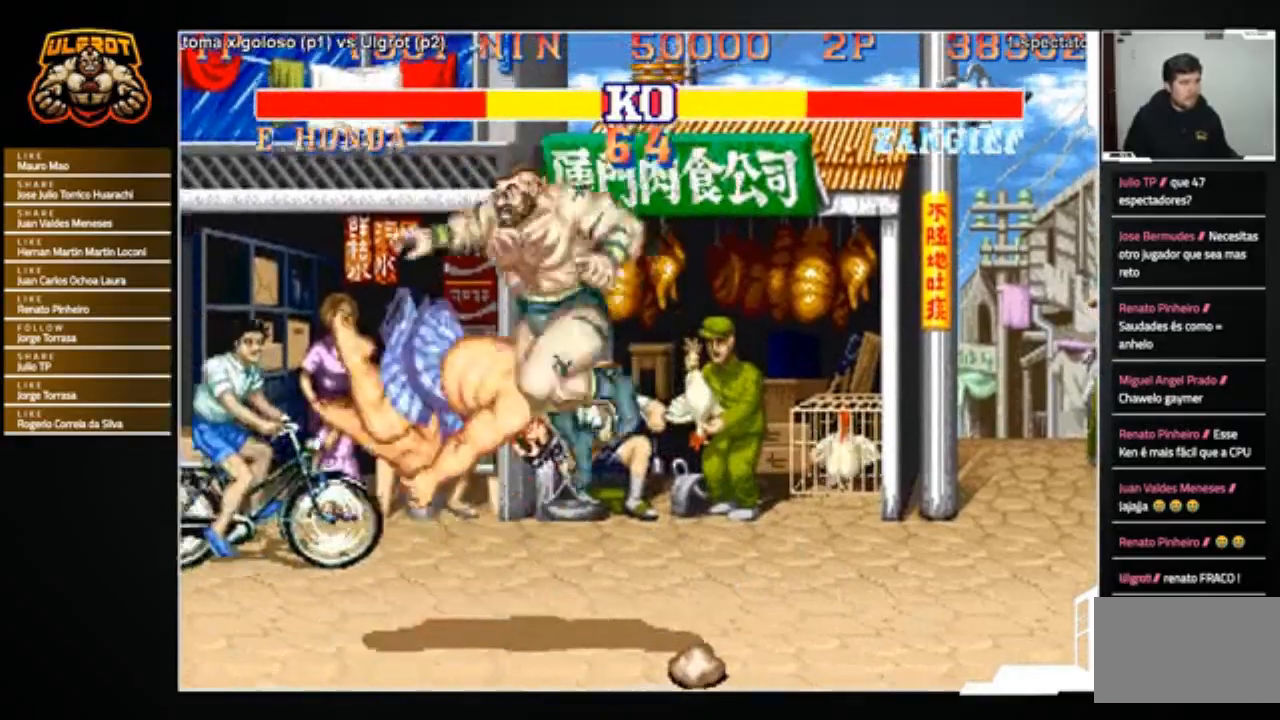
{"buttons": ["R2"], "left_stick": "down-right", "events": [[33, "left_stick", "down-right"], [67, "CIRCLE", "up"], [400, "R2", "down"], [434, "R2", "up"], [500, "R2", "down"]]}
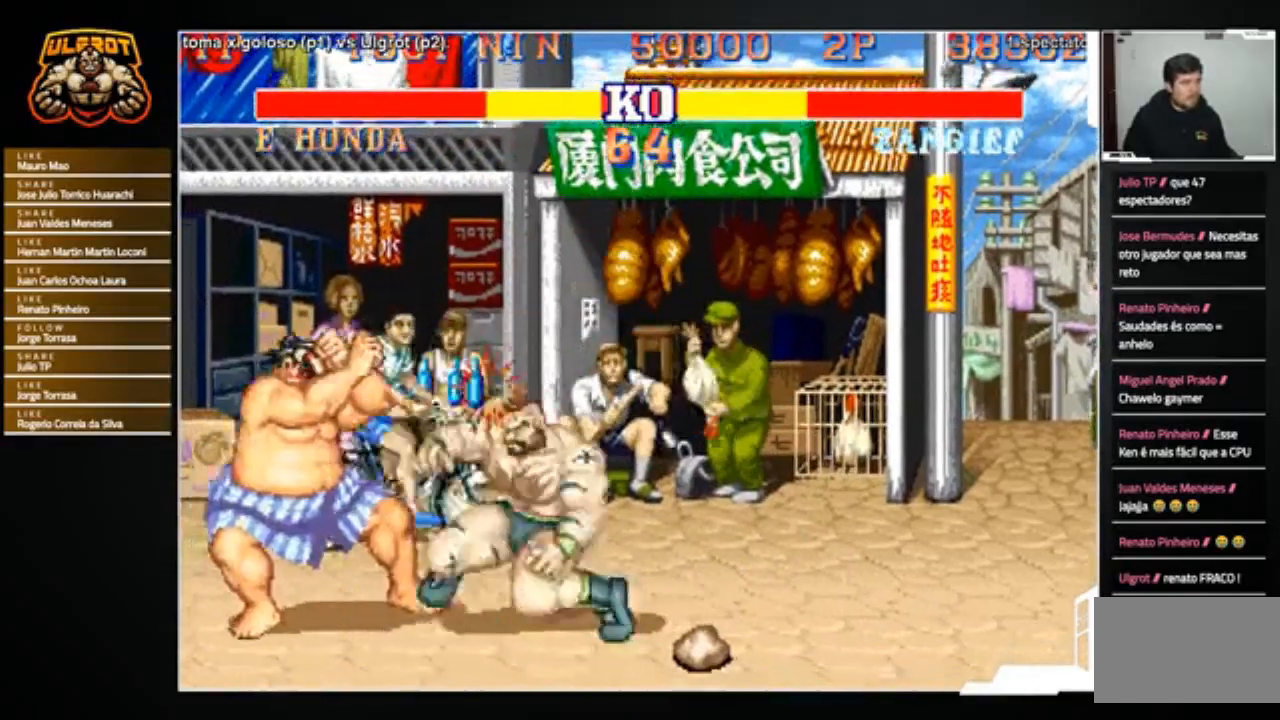
{"buttons": [], "left_stick": "center", "events": [[101, "R2", "up"], [434, "left_stick", "center"]]}
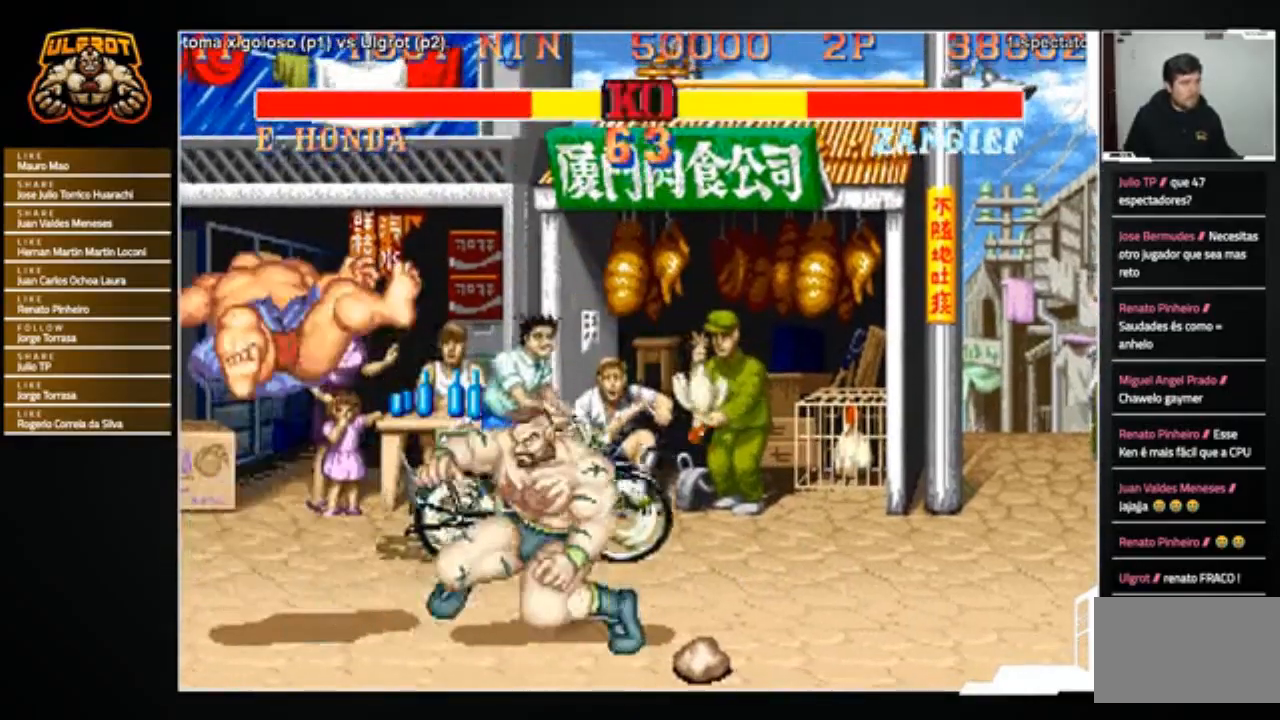
{"buttons": [], "left_stick": "left", "events": [[133, "left_stick", "right"], [334, "left_stick", "center"], [500, "left_stick", "left"]]}
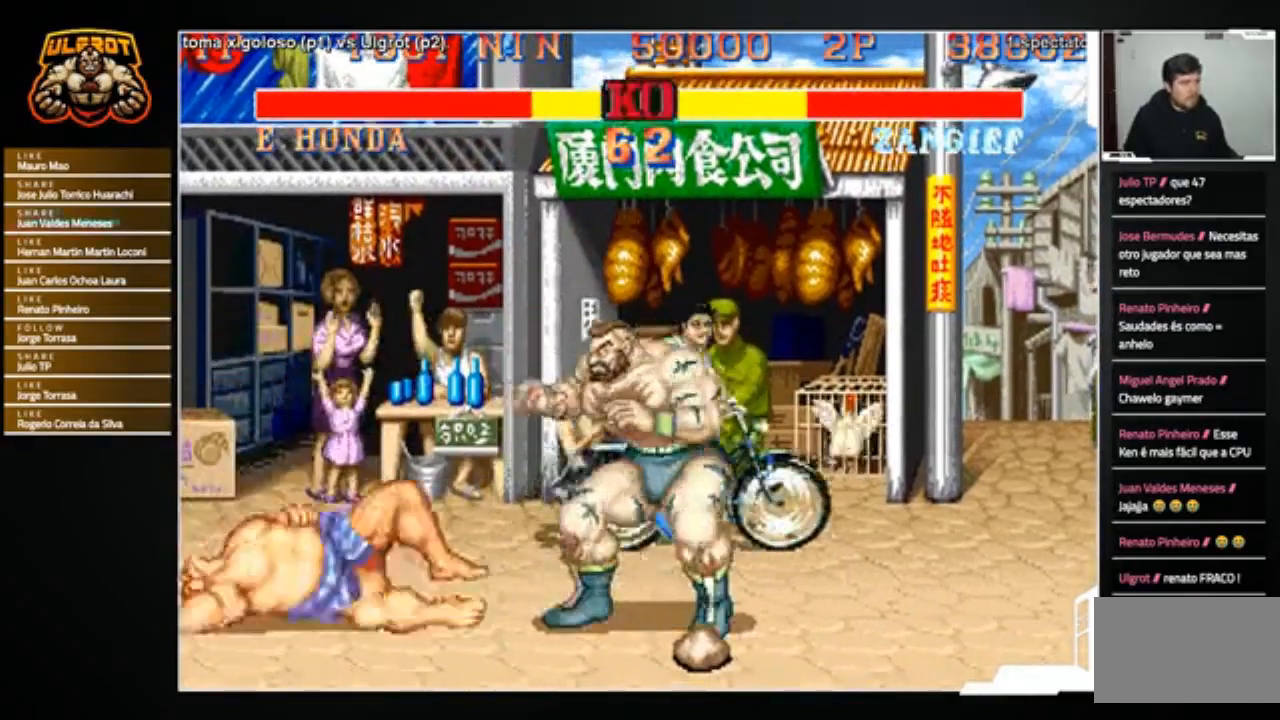
{"buttons": [], "left_stick": "down-right", "events": [[301, "left_stick", "down"], [368, "CROSS", "down"], [401, "CROSS", "up"], [501, "left_stick", "down-right"]]}
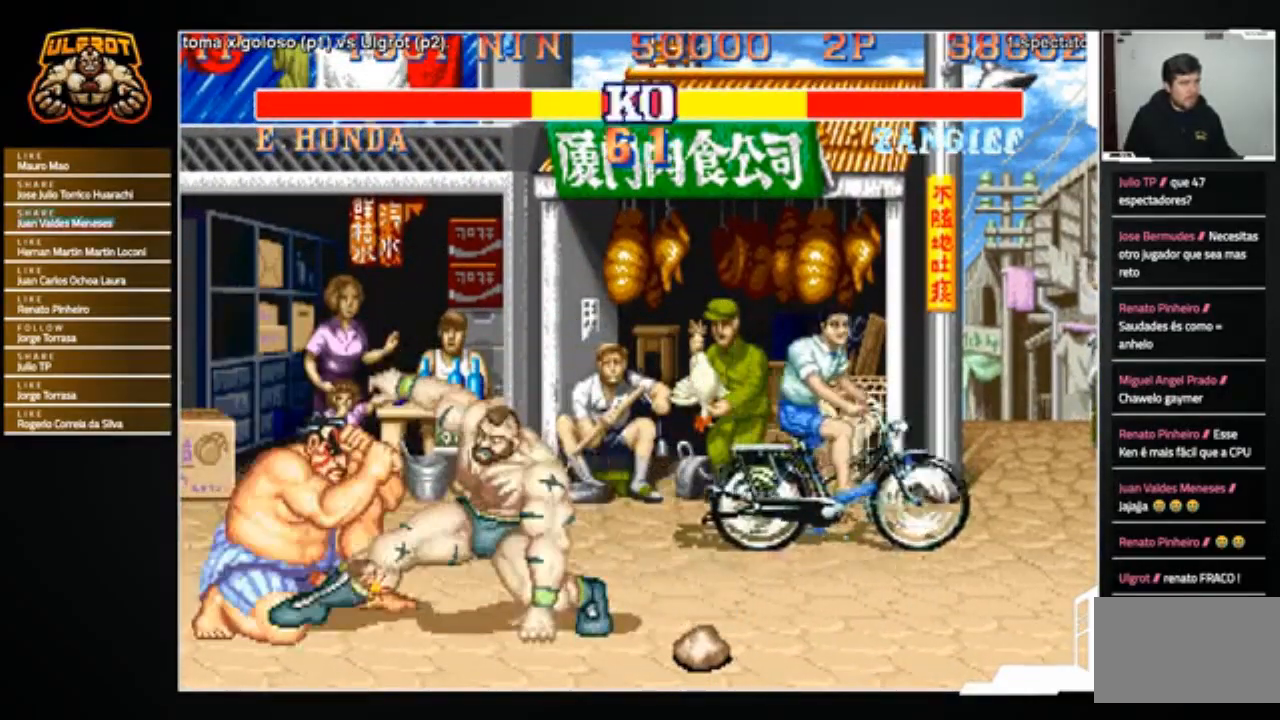
{"buttons": ["R1"], "left_stick": "up-left", "events": [[33, "left_stick", "right"], [100, "left_stick", "center"], [167, "left_stick", "up-left"], [267, "left_stick", "down-left"], [334, "left_stick", "down-right"], [400, "left_stick", "up-right"], [467, "R1", "down"], [467, "left_stick", "up-left"]]}
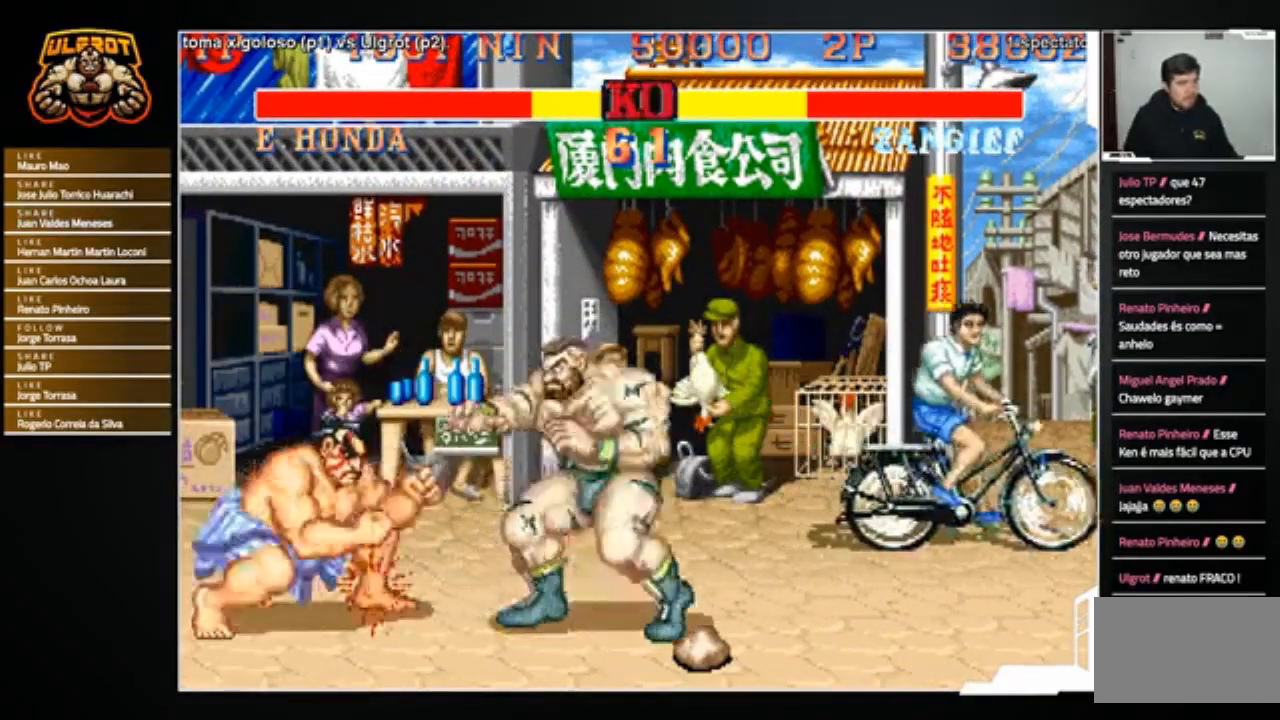
{"buttons": [], "left_stick": "down-right", "events": [[34, "R1", "up"], [34, "left_stick", "down-left"], [134, "left_stick", "down-right"]]}
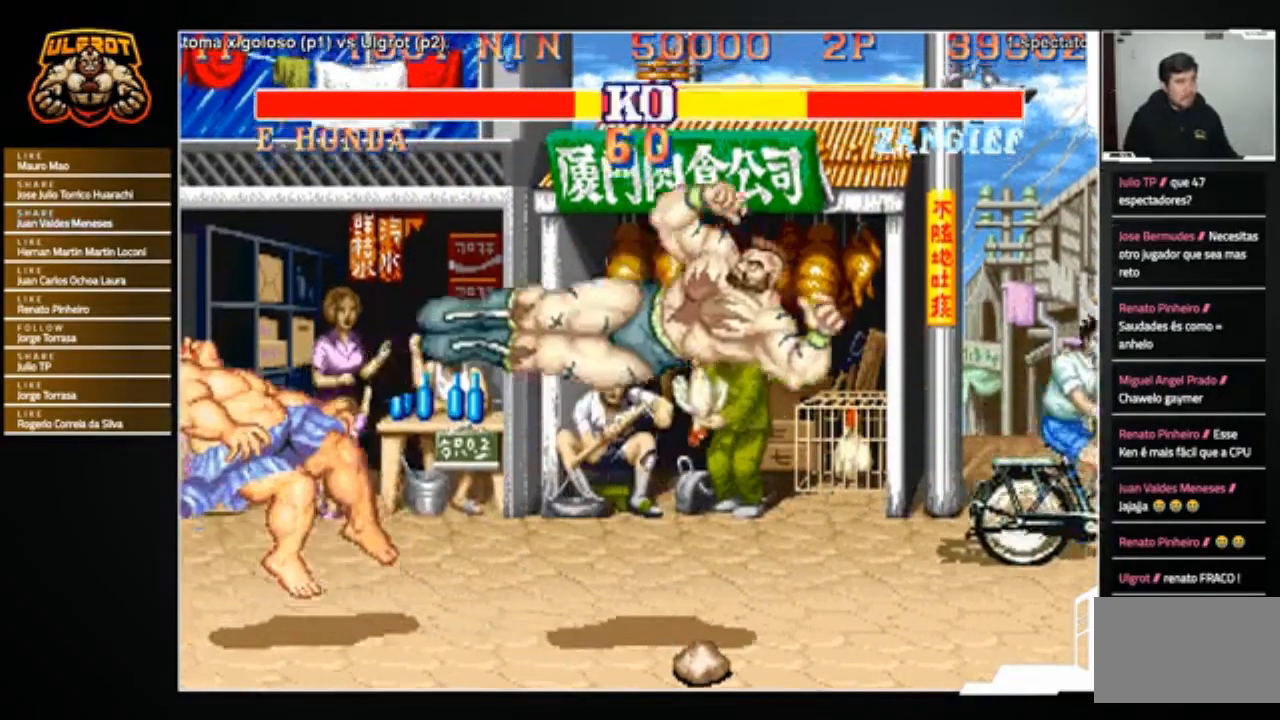
{"buttons": [], "left_stick": "left", "events": [[167, "left_stick", "center"], [400, "left_stick", "left"]]}
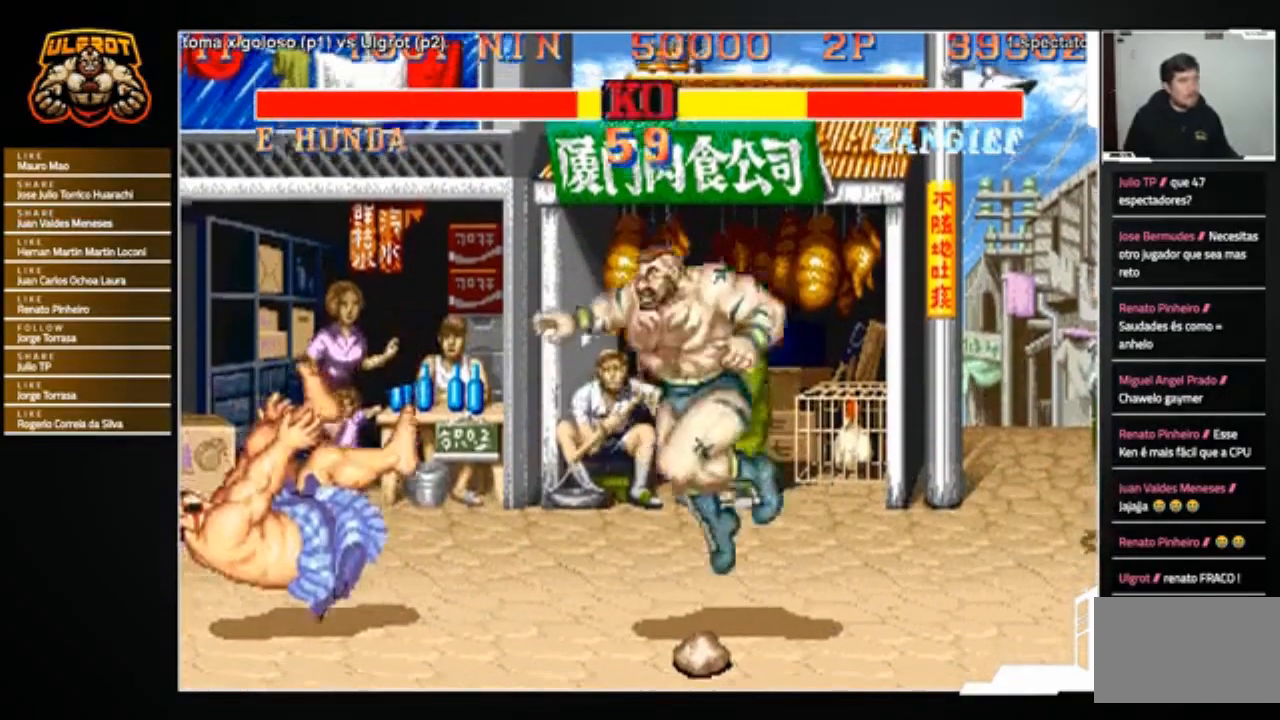
{"buttons": [], "left_stick": "center", "events": [[368, "left_stick", "up-left"], [501, "left_stick", "center"]]}
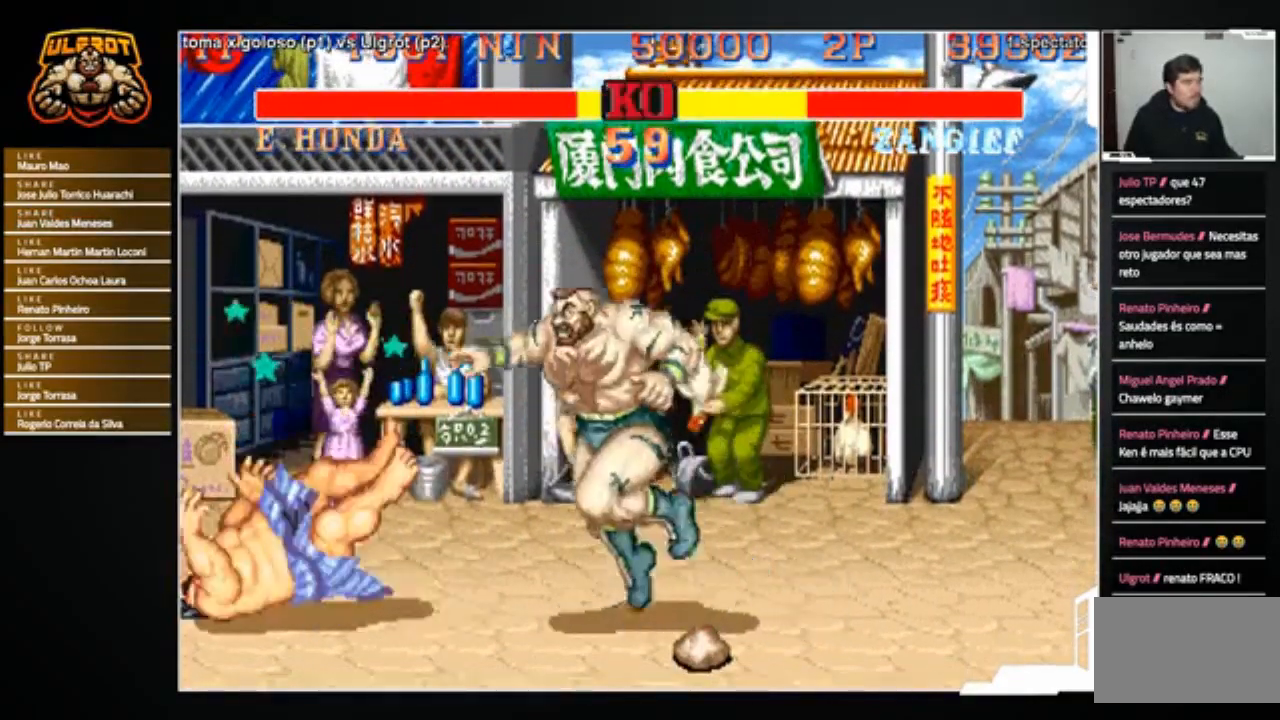
{"buttons": [], "left_stick": "center", "events": [[367, "R1", "down"], [434, "R1", "up"]]}